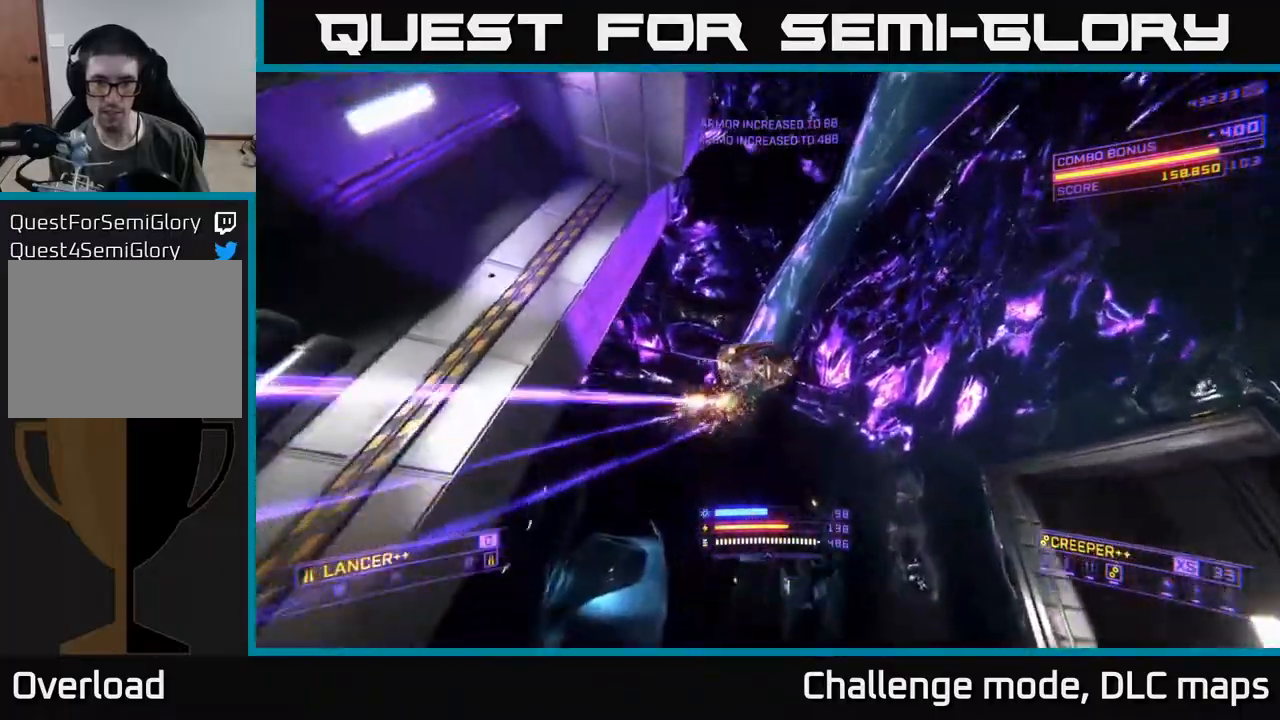
Gameplay with a controller (Xbox layout); each line is a JSON object with the inputs held at the frame after it (dt_ms = milliseconds from this image to that frame). "events" lists button and stick changes between this image and that frame as [ms after this image, input, new state], when the widget could be followed in between.
{"dt_ms": 500, "buttons": ["A"], "left_stick": "up", "right_stick": "down", "events": [[83, "R2", "down"], [117, "A", "down"], [133, "right_stick", "down-left"], [167, "R2", "up"], [383, "right_stick", "down-right"], [500, "right_stick", "down"]]}
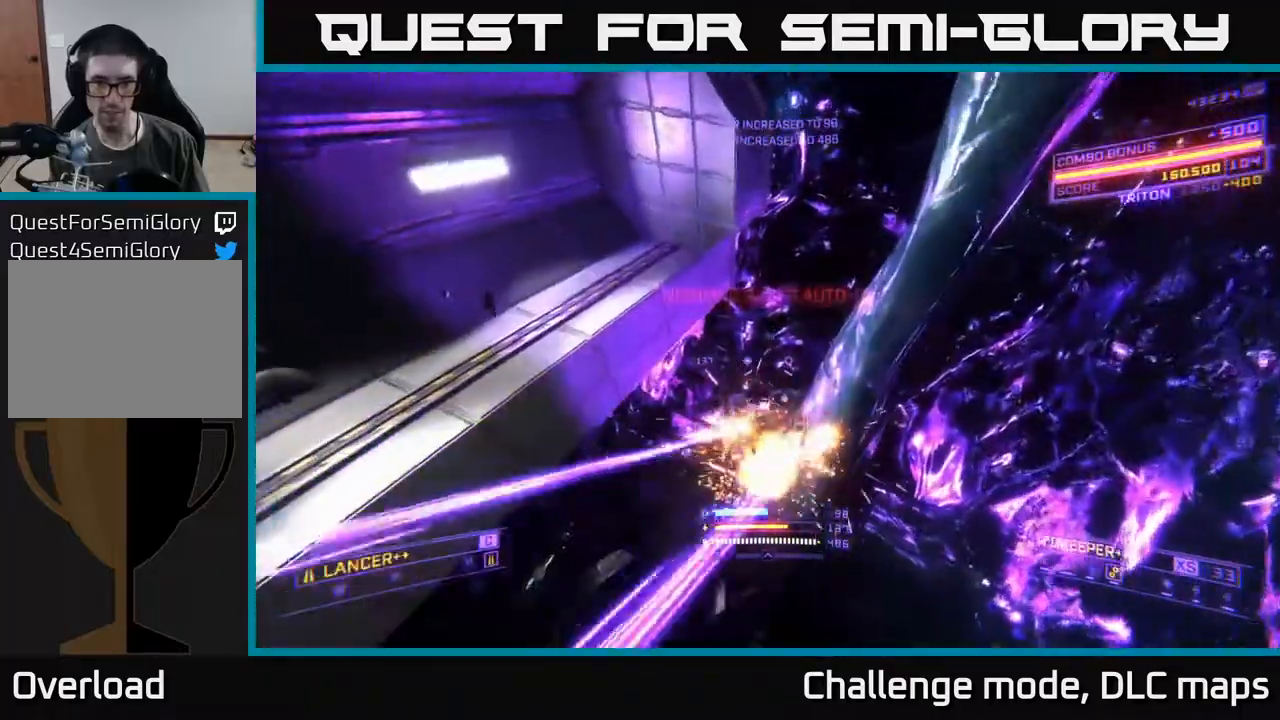
{"dt_ms": 500, "buttons": ["X"], "left_stick": "up-right", "right_stick": "center", "events": [[133, "right_stick", "down-left"], [167, "A", "up"], [317, "X", "down"], [333, "left_stick", "up-right"], [350, "R2", "down"], [367, "right_stick", "center"], [433, "R2", "up"]]}
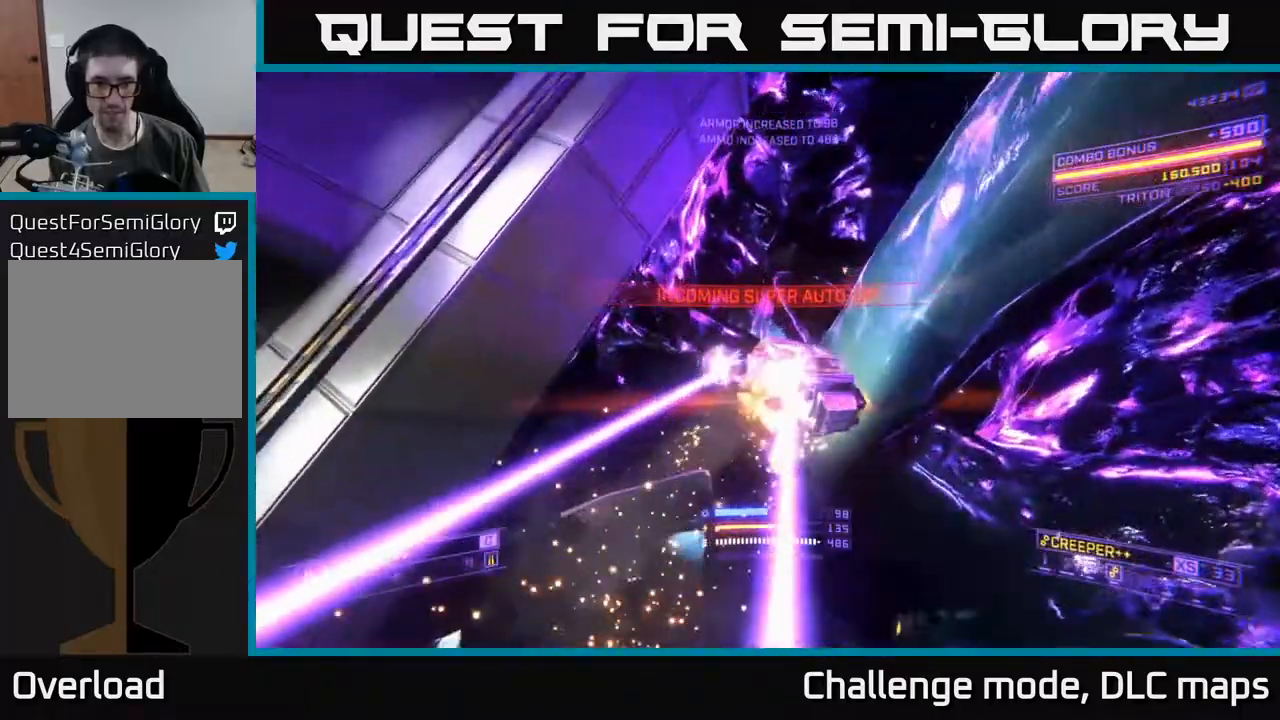
{"dt_ms": 500, "buttons": ["X"], "left_stick": "up-right", "right_stick": "left", "events": [[50, "R2", "down"], [50, "right_stick", "up-left"], [83, "X", "up"], [167, "R2", "up"], [200, "right_stick", "left"], [467, "X", "down"]]}
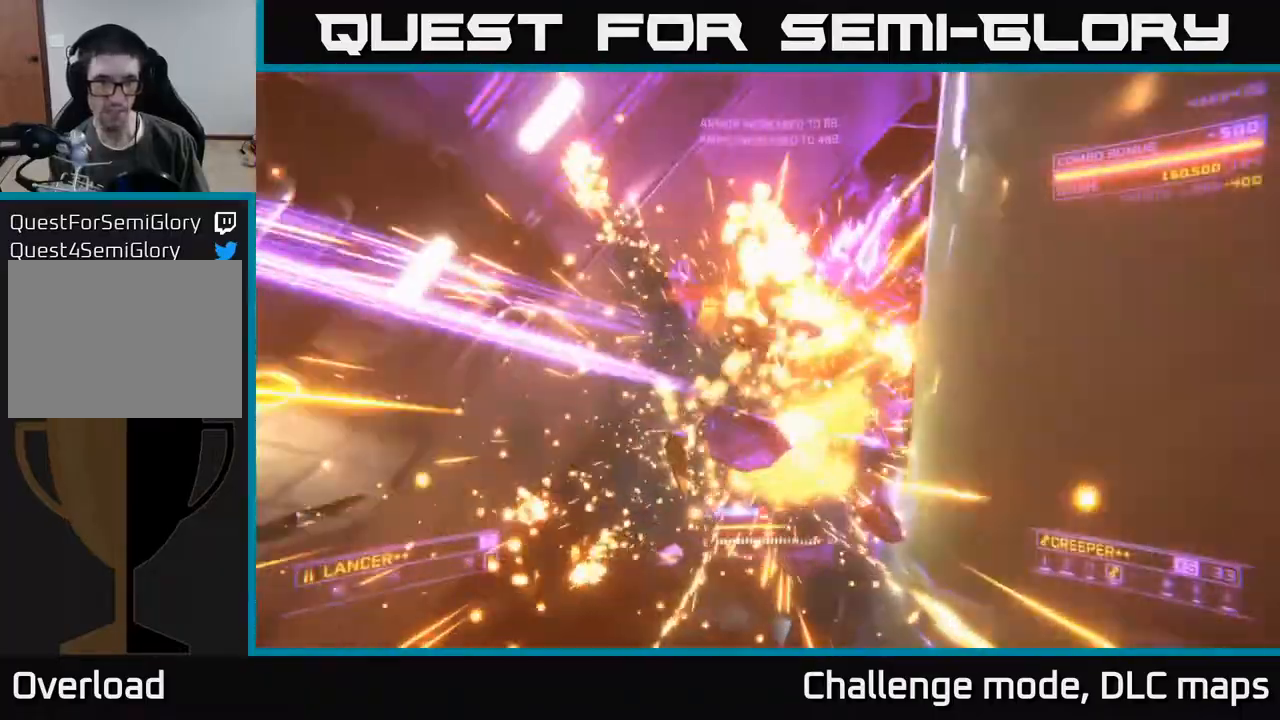
{"dt_ms": 500, "buttons": [], "left_stick": "up-right", "right_stick": "up-left", "events": [[217, "right_stick", "up-left"], [317, "X", "up"]]}
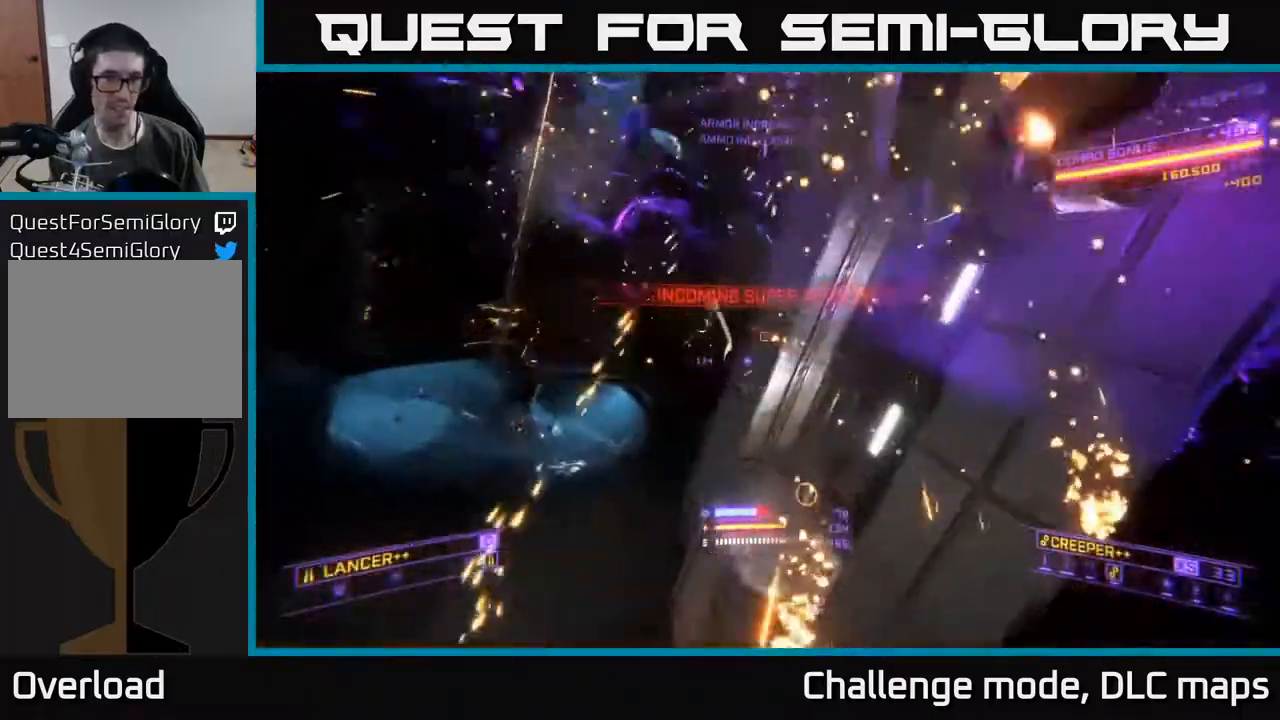
{"dt_ms": 500, "buttons": ["X"], "left_stick": "up", "right_stick": "left", "events": [[17, "A", "down"], [33, "right_stick", "center"], [150, "right_stick", "down"], [217, "A", "up"], [267, "right_stick", "left"], [300, "left_stick", "up"], [317, "X", "down"]]}
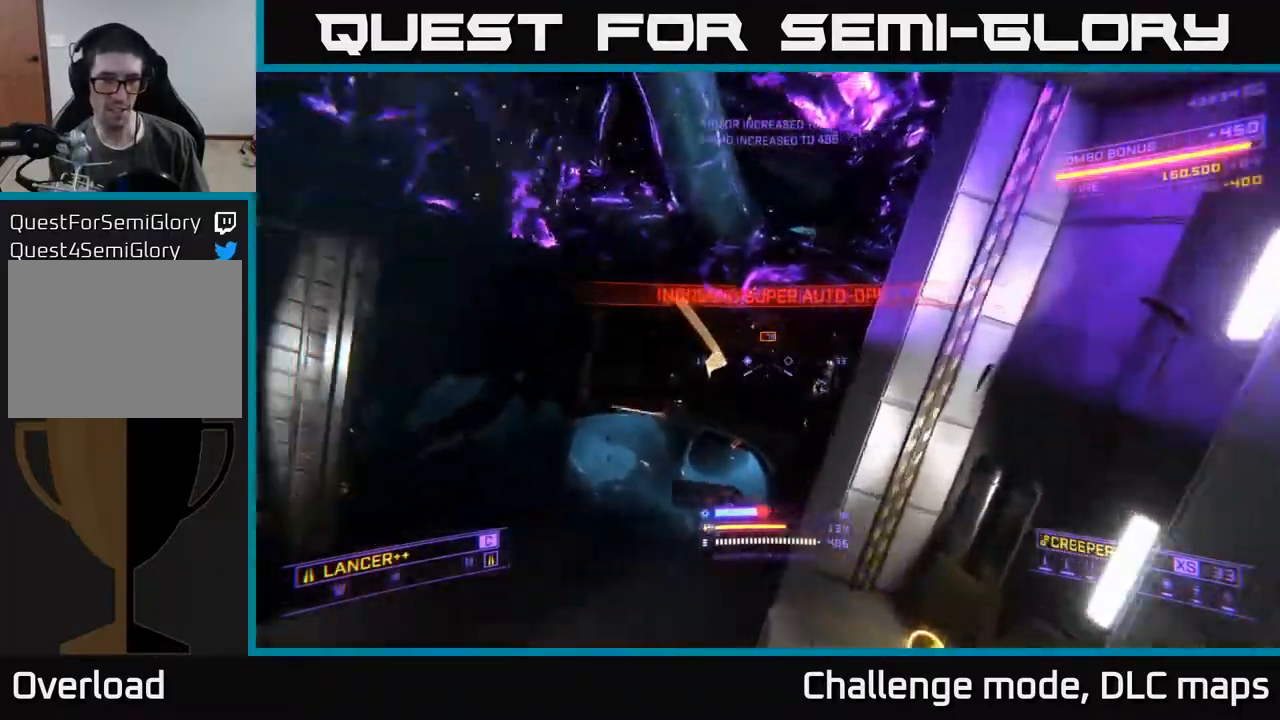
{"dt_ms": 500, "buttons": ["X"], "left_stick": "up", "right_stick": "right", "events": [[67, "right_stick", "center"], [167, "left_stick", "up-left"], [167, "right_stick", "down-right"], [317, "right_stick", "right"], [433, "left_stick", "up"]]}
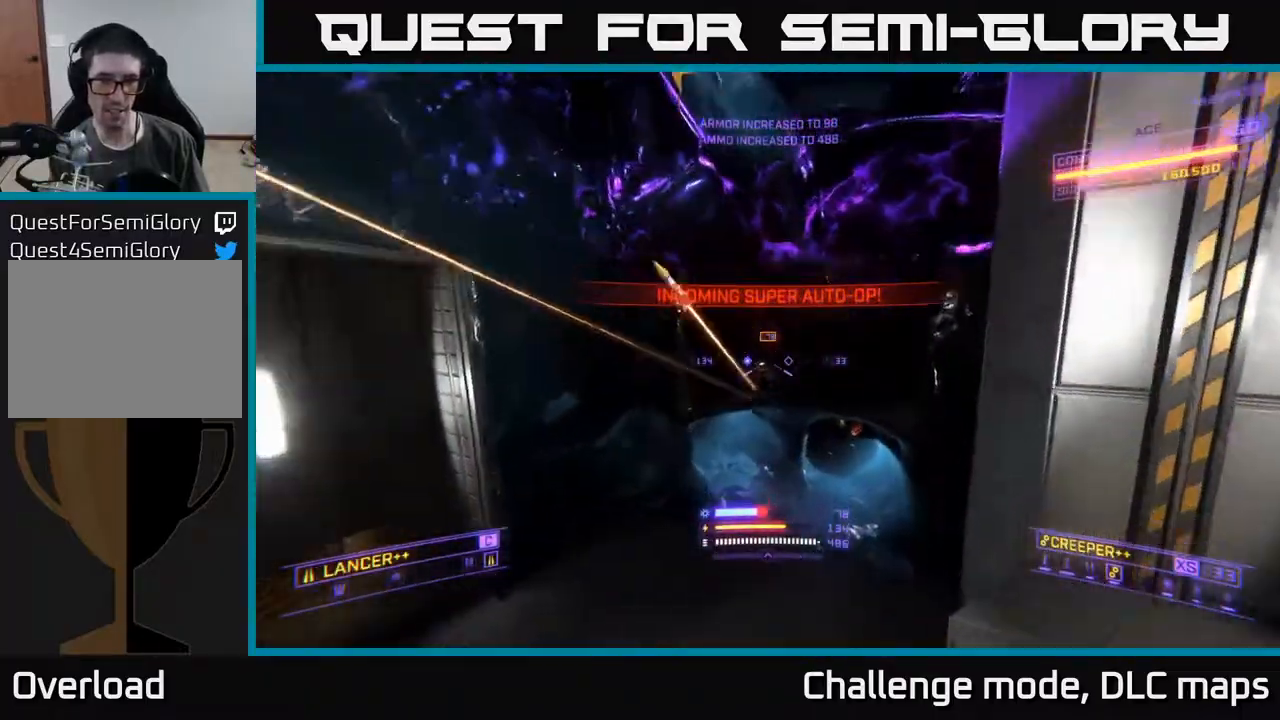
{"dt_ms": 500, "buttons": ["X", "R2"], "left_stick": "down-left", "right_stick": "up", "events": [[17, "R2", "down"], [50, "right_stick", "center"], [100, "R2", "up"], [133, "right_stick", "up"], [267, "X", "up"], [383, "X", "down"], [450, "R2", "down"], [450, "left_stick", "left"], [500, "left_stick", "down-left"]]}
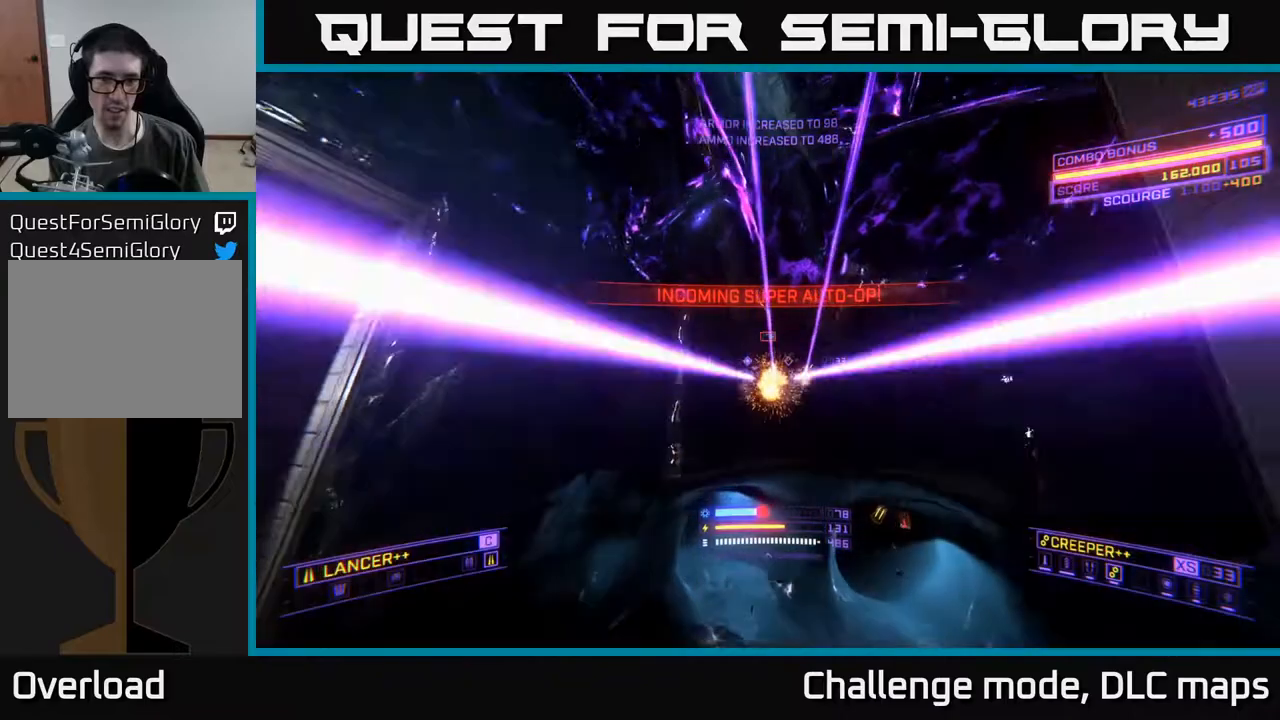
{"dt_ms": 500, "buttons": ["A"], "left_stick": "down", "right_stick": "down-right", "events": [[17, "R2", "up"], [17, "right_stick", "center"], [83, "right_stick", "down-right"], [167, "right_stick", "up-right"], [200, "R2", "down"], [200, "X", "up"], [267, "A", "down"], [267, "R2", "up"], [267, "left_stick", "down"], [400, "right_stick", "down-right"]]}
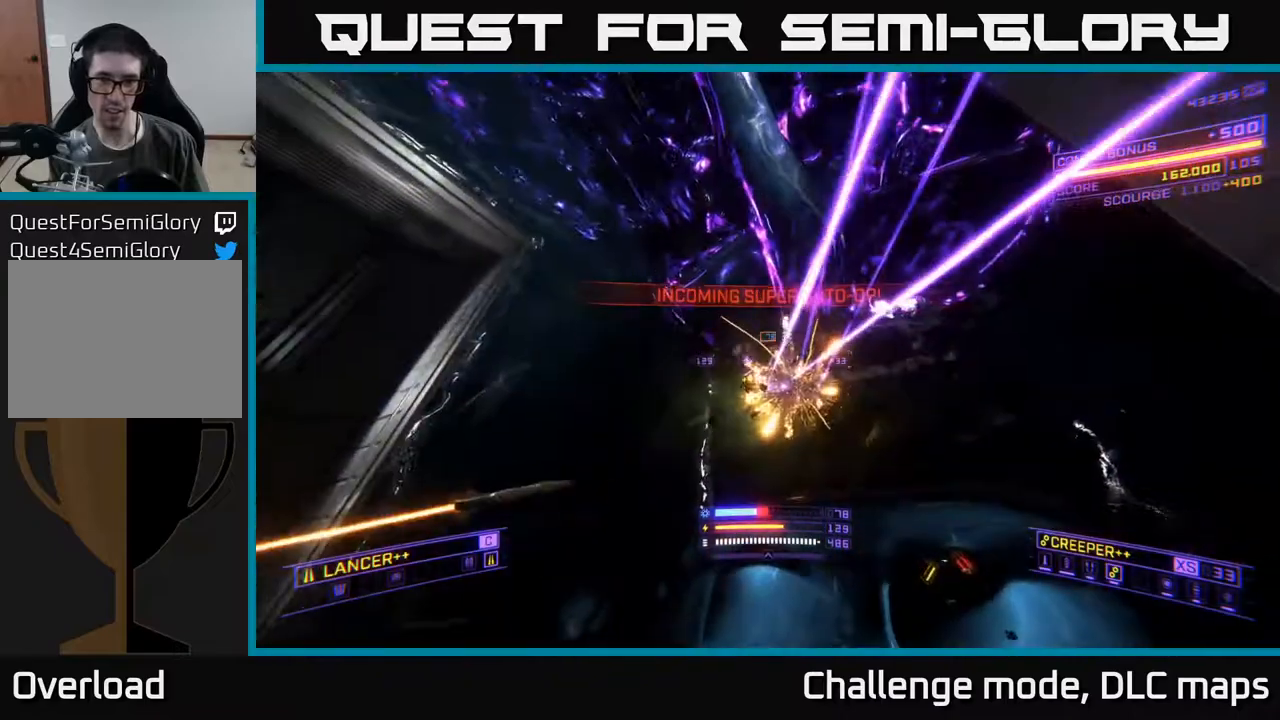
{"dt_ms": 500, "buttons": ["A"], "left_stick": "down", "right_stick": "down-left", "events": [[167, "A", "up"], [333, "right_stick", "center"], [450, "right_stick", "down-left"], [467, "A", "down"]]}
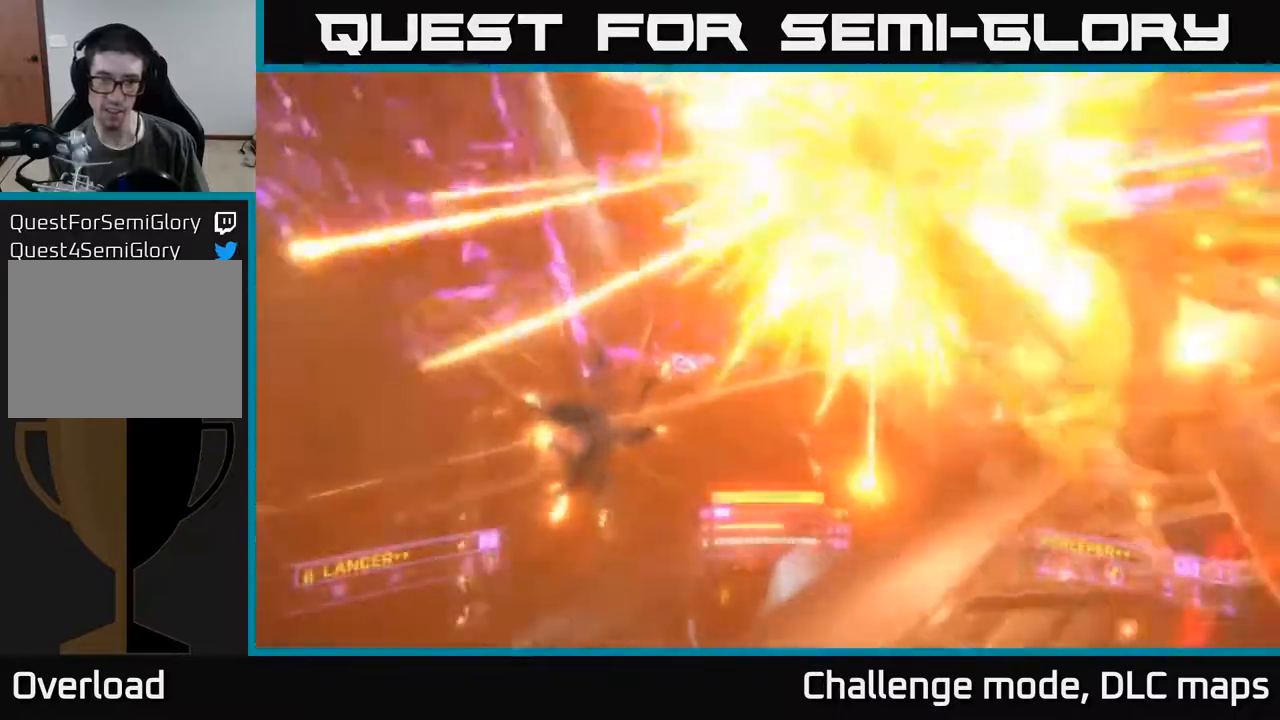
{"dt_ms": 500, "buttons": ["A", "L1"], "left_stick": "up", "right_stick": "center", "events": [[117, "right_stick", "center"], [133, "L3", "down"], [167, "left_stick", "center"], [167, "right_stick", "up-right"], [250, "L3", "up"], [300, "left_stick", "up"], [417, "L1", "down"], [483, "right_stick", "center"]]}
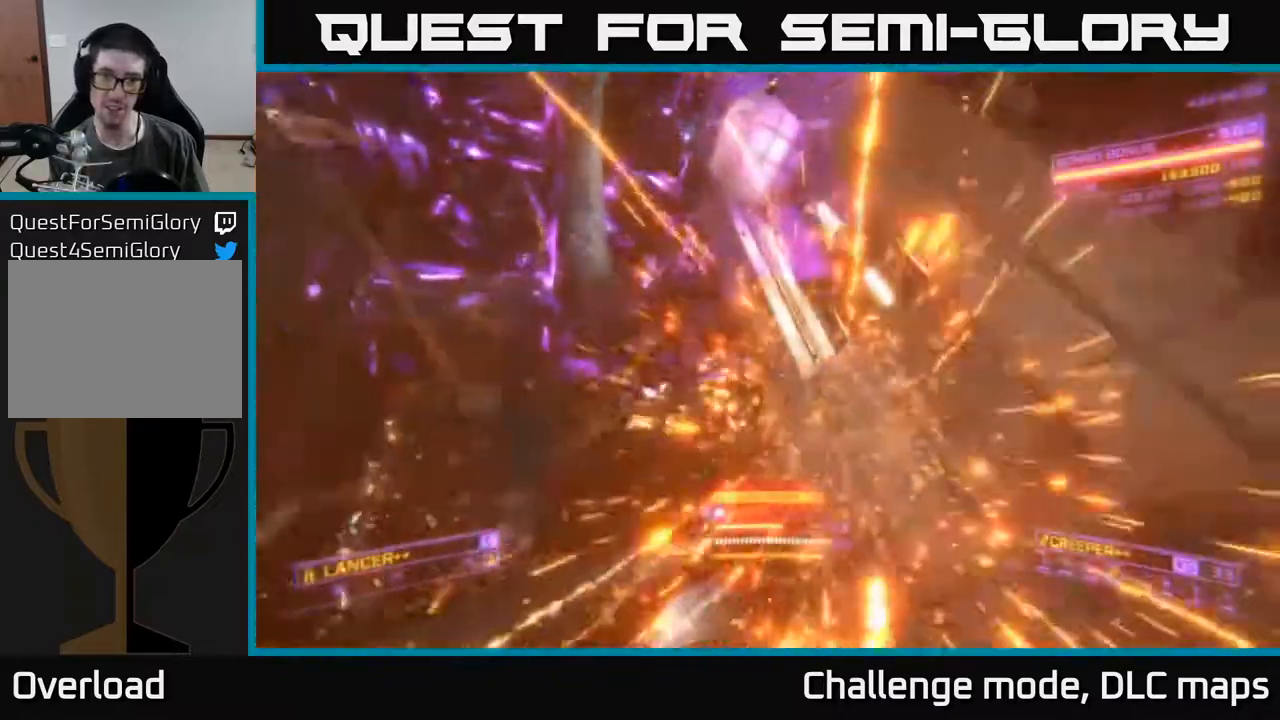
{"dt_ms": 500, "buttons": ["X", "L1"], "left_stick": "up-right", "right_stick": "down", "events": [[150, "right_stick", "down"], [167, "A", "up"], [267, "X", "down"], [300, "left_stick", "up-right"]]}
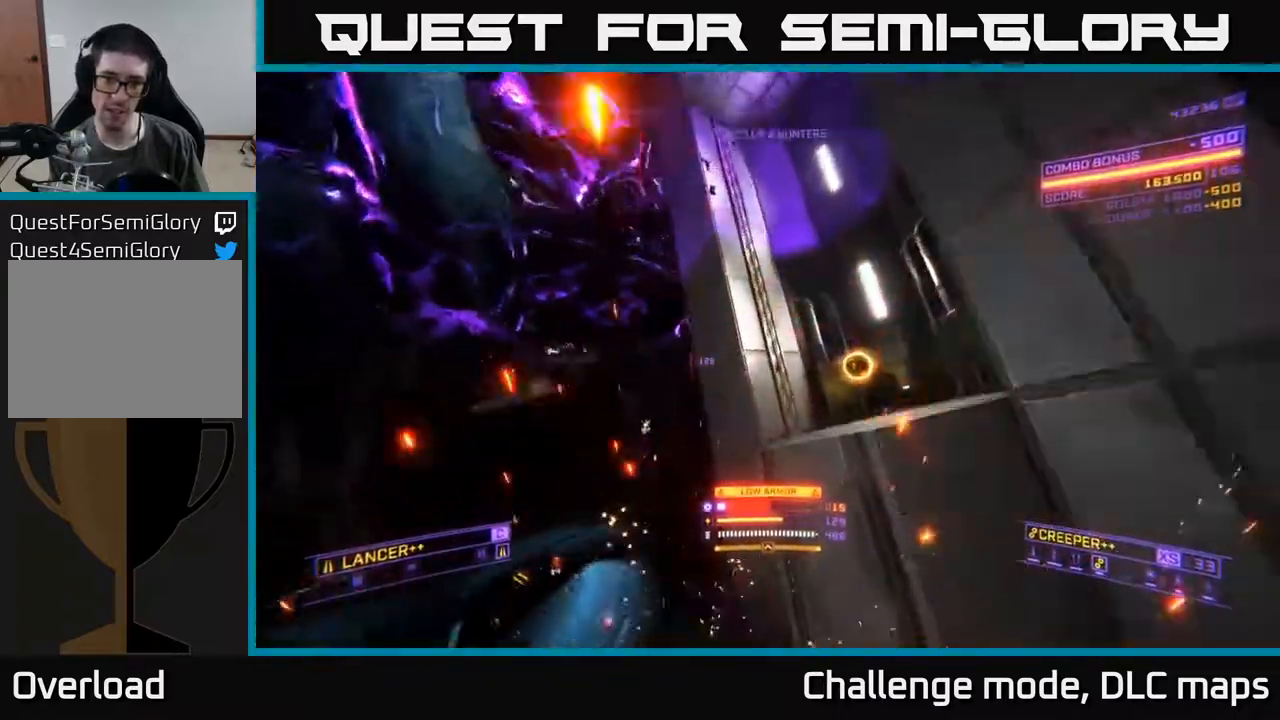
{"dt_ms": 500, "buttons": ["A", "L1"], "left_stick": "up-right", "right_stick": "down-left", "events": [[67, "L1", "up"], [133, "X", "up"], [183, "right_stick", "down-left"], [217, "A", "down"], [433, "L1", "down"]]}
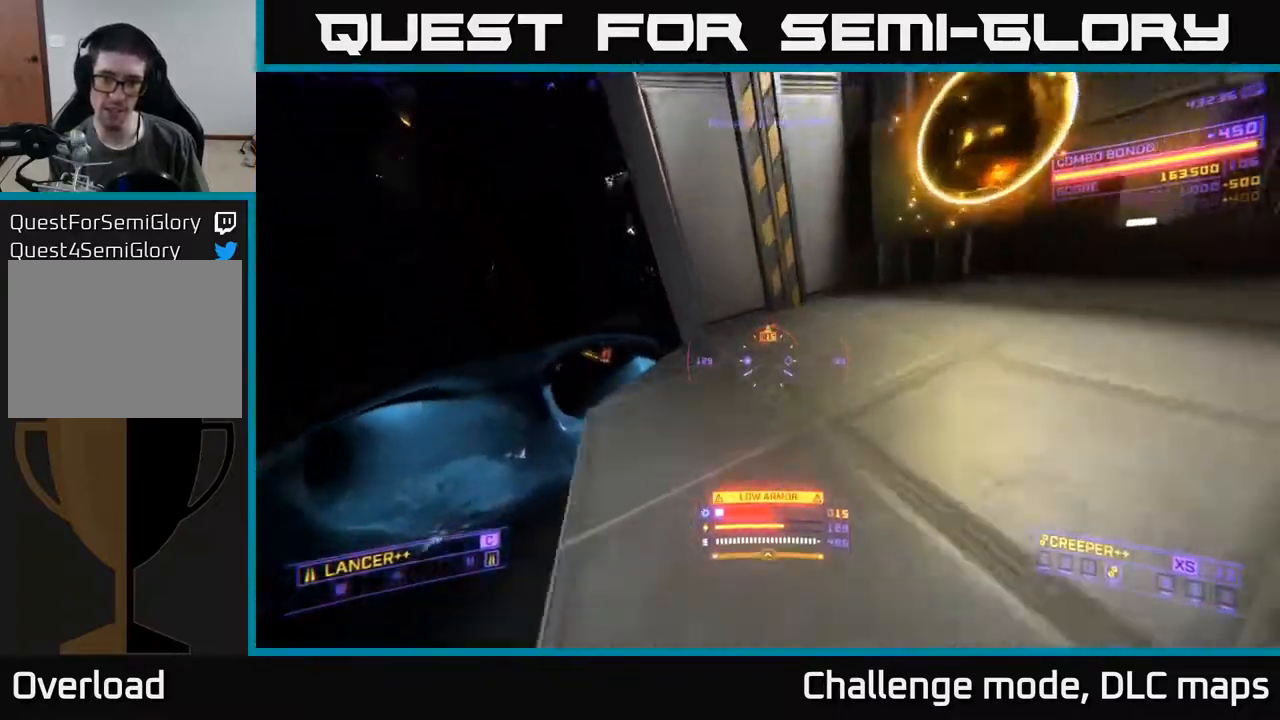
{"dt_ms": 500, "buttons": [], "left_stick": "up-left", "right_stick": "left", "events": [[67, "A", "up"], [117, "right_stick", "left"], [183, "L1", "up"], [183, "X", "down"], [200, "left_stick", "up-left"], [217, "L3", "down"], [417, "L3", "up"], [450, "X", "up"]]}
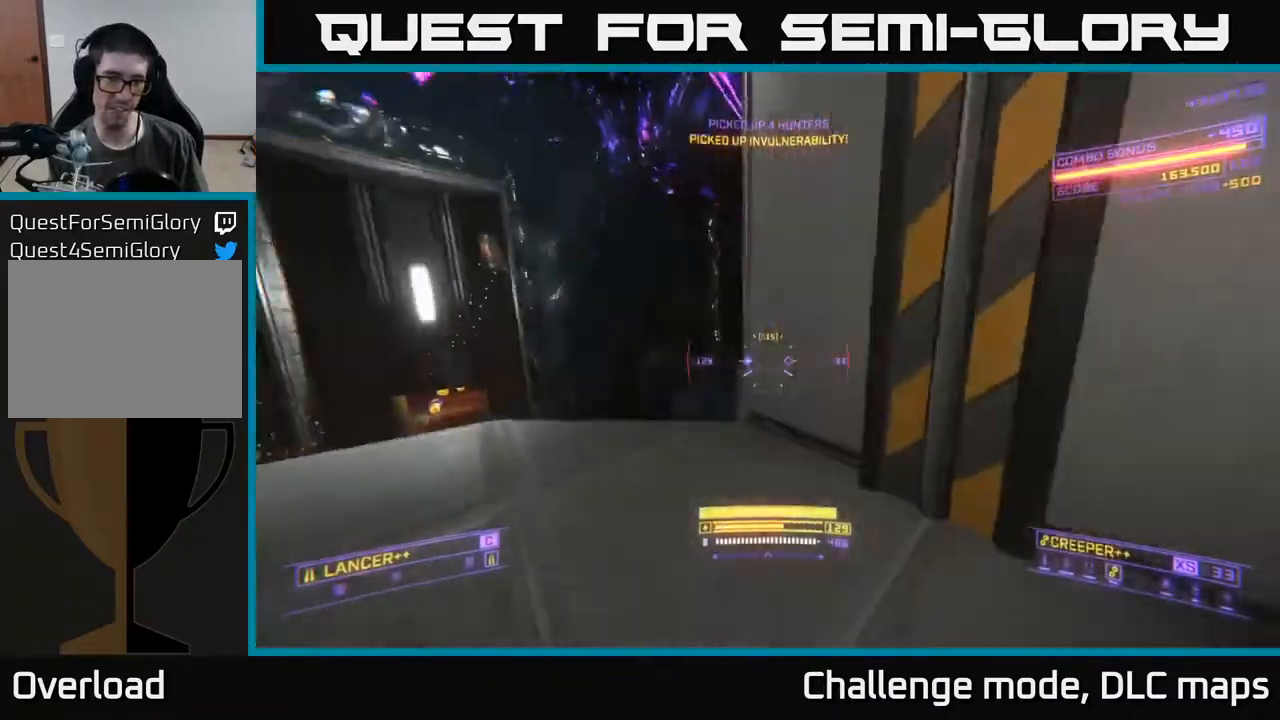
{"dt_ms": 500, "buttons": ["X", "L1"], "left_stick": "up-left", "right_stick": "down-left", "events": [[83, "left_stick", "up"], [83, "right_stick", "center"], [283, "X", "down"], [300, "L1", "down"], [317, "right_stick", "down"], [467, "left_stick", "up-left"], [483, "right_stick", "down-left"]]}
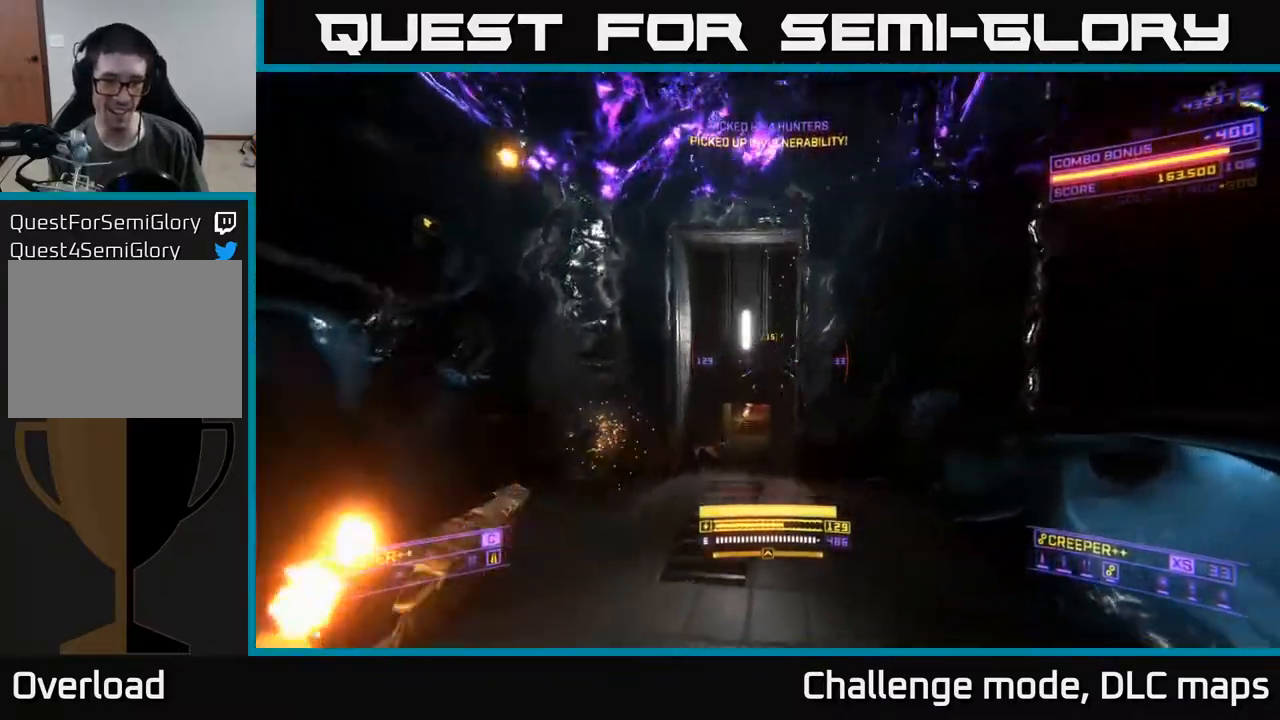
{"dt_ms": 500, "buttons": ["L1"], "left_stick": "up", "right_stick": "up-right", "events": [[50, "right_stick", "left"], [183, "right_stick", "up"], [233, "left_stick", "up"], [250, "right_stick", "center"], [367, "right_stick", "up-right"], [467, "X", "up"]]}
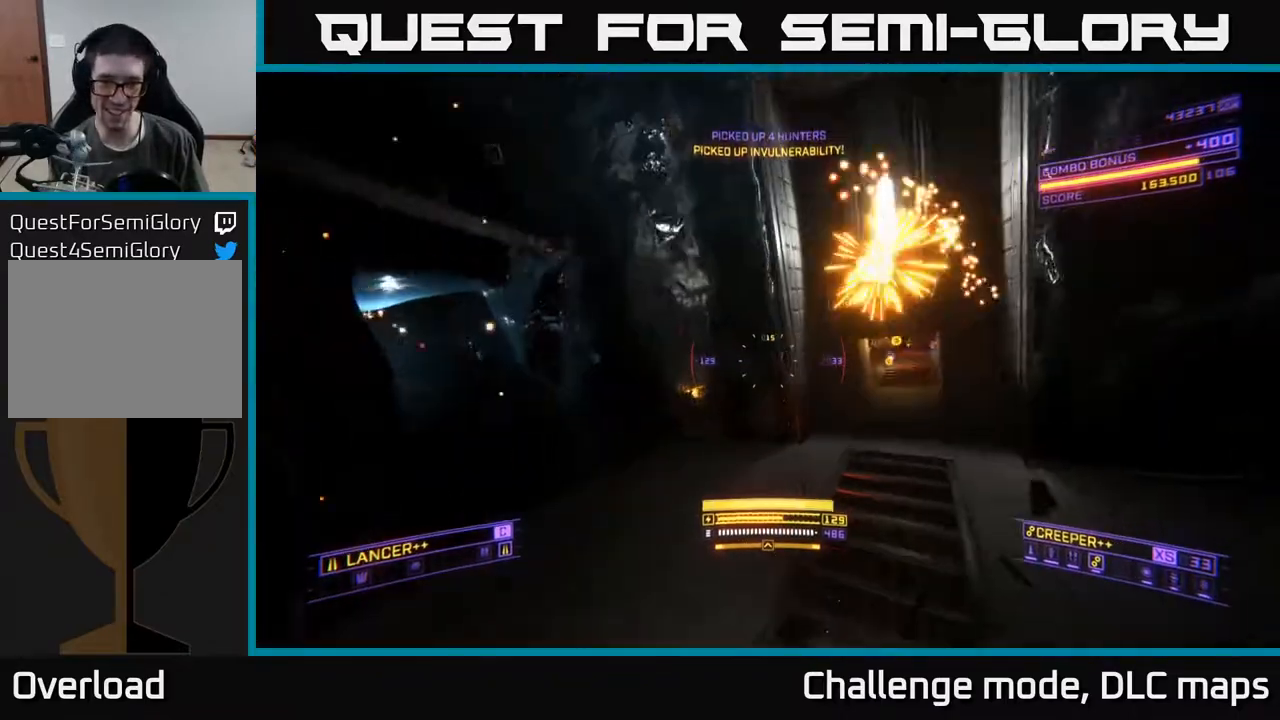
{"dt_ms": 500, "buttons": [], "left_stick": "up-right", "right_stick": "up", "events": [[17, "left_stick", "up-right"], [217, "right_stick", "center"], [267, "left_stick", "up"], [333, "L1", "up"], [350, "right_stick", "up"], [500, "left_stick", "up-right"]]}
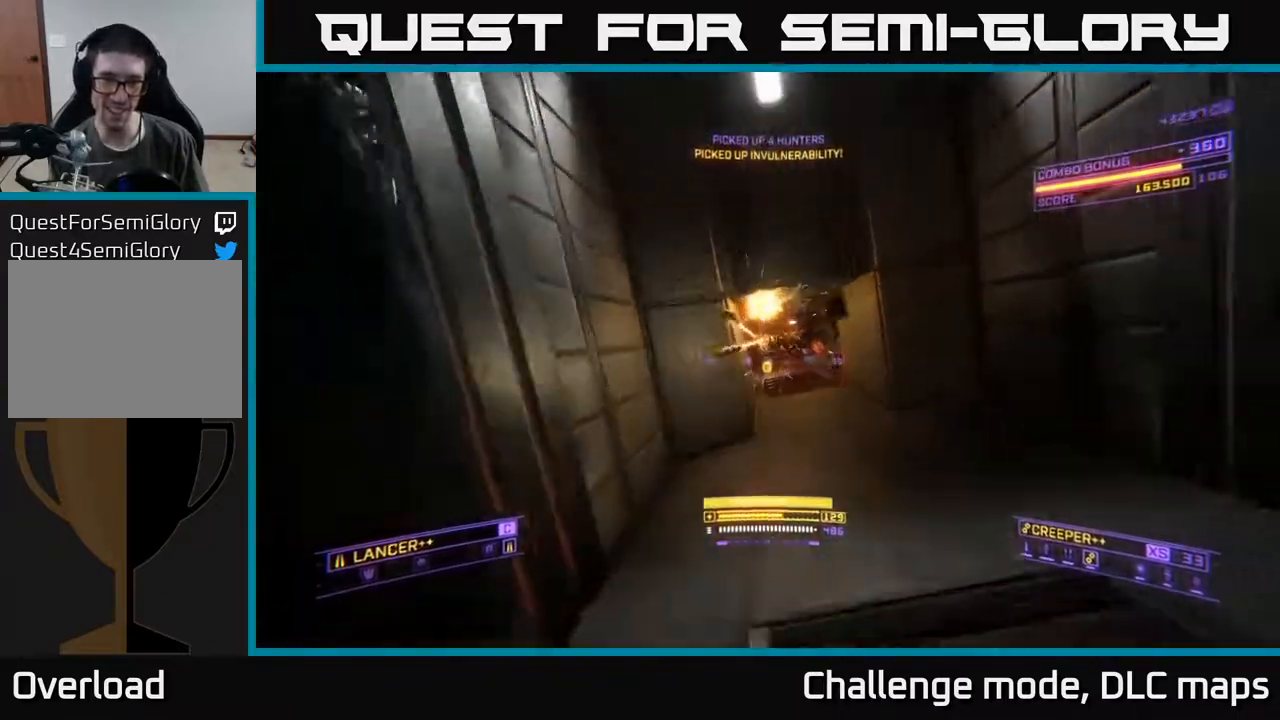
{"dt_ms": 500, "buttons": ["L1"], "left_stick": "up", "right_stick": "center", "events": [[33, "right_stick", "center"], [100, "right_stick", "down"], [167, "L1", "down"], [350, "left_stick", "up"], [400, "right_stick", "center"]]}
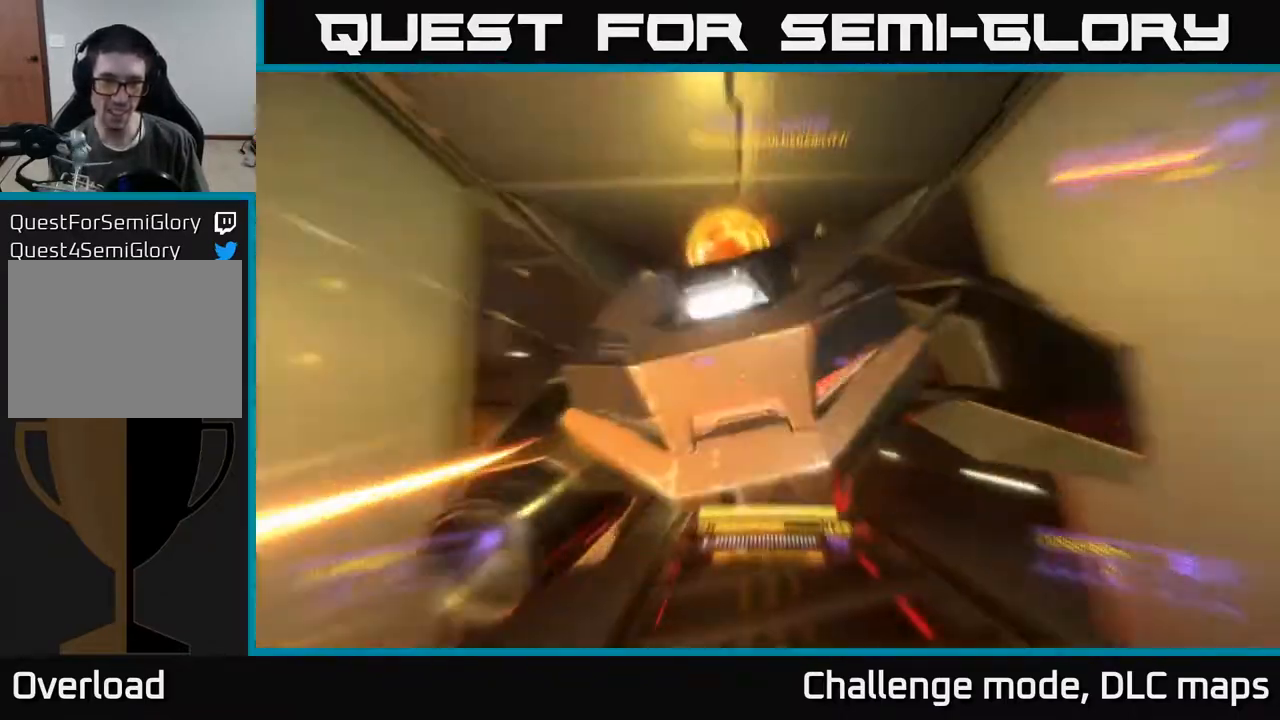
{"dt_ms": 500, "buttons": ["A", "X"], "left_stick": "up", "right_stick": "center", "events": [[50, "L1", "up"], [117, "left_stick", "center"], [167, "left_stick", "up-left"], [183, "right_stick", "down"], [250, "left_stick", "up"], [350, "X", "down"], [417, "right_stick", "center"], [483, "A", "down"]]}
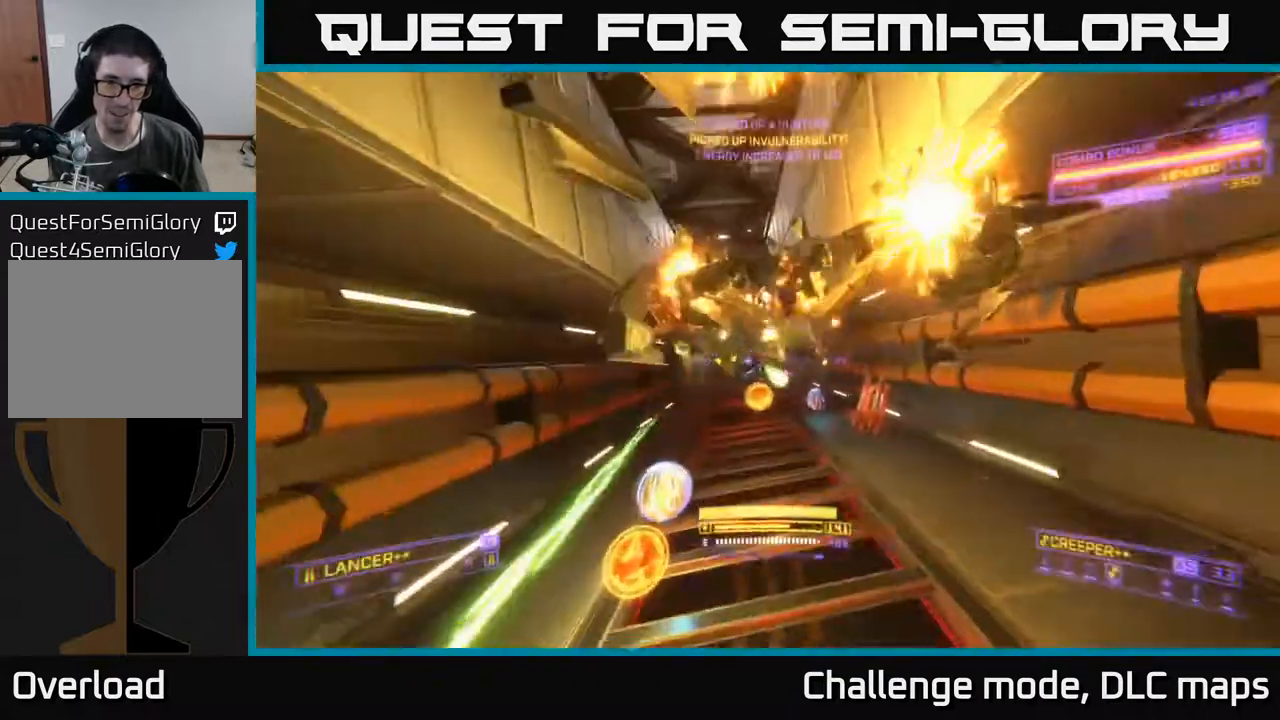
{"dt_ms": 1000, "buttons": ["A"], "left_stick": "up", "right_stick": "up"}
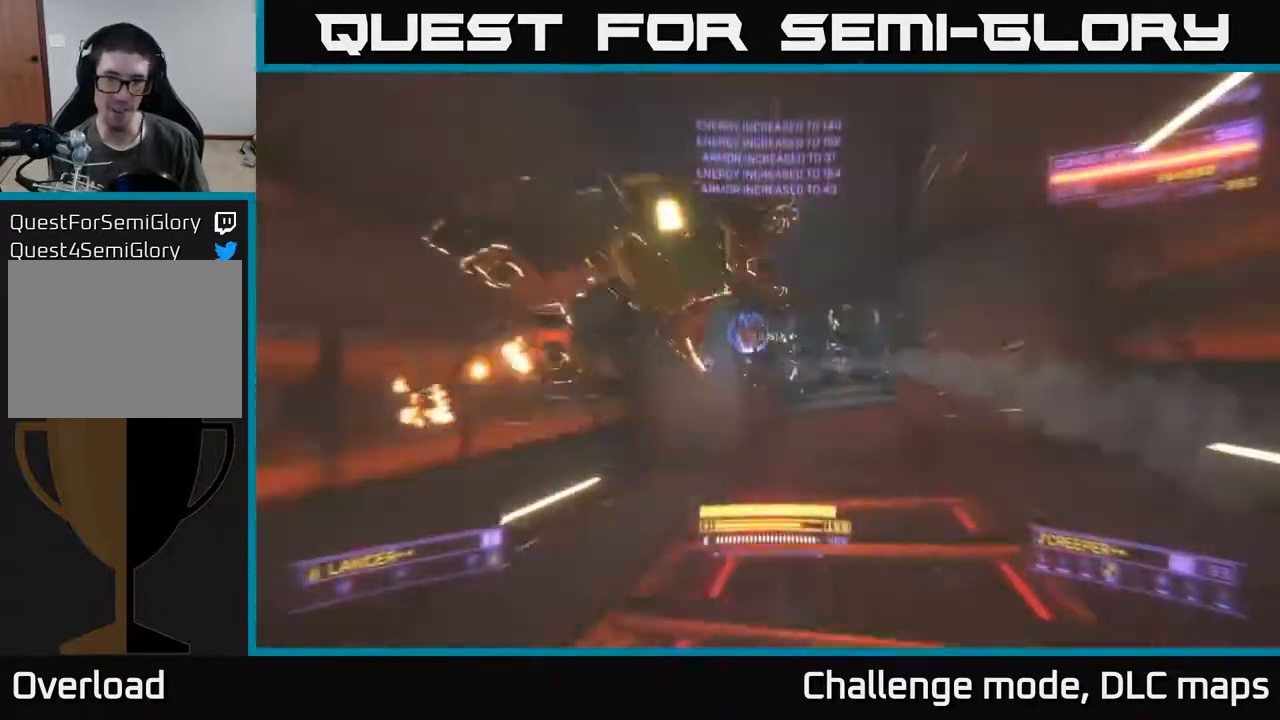
{"dt_ms": 500, "buttons": ["X"], "left_stick": "up-right", "right_stick": "down"}
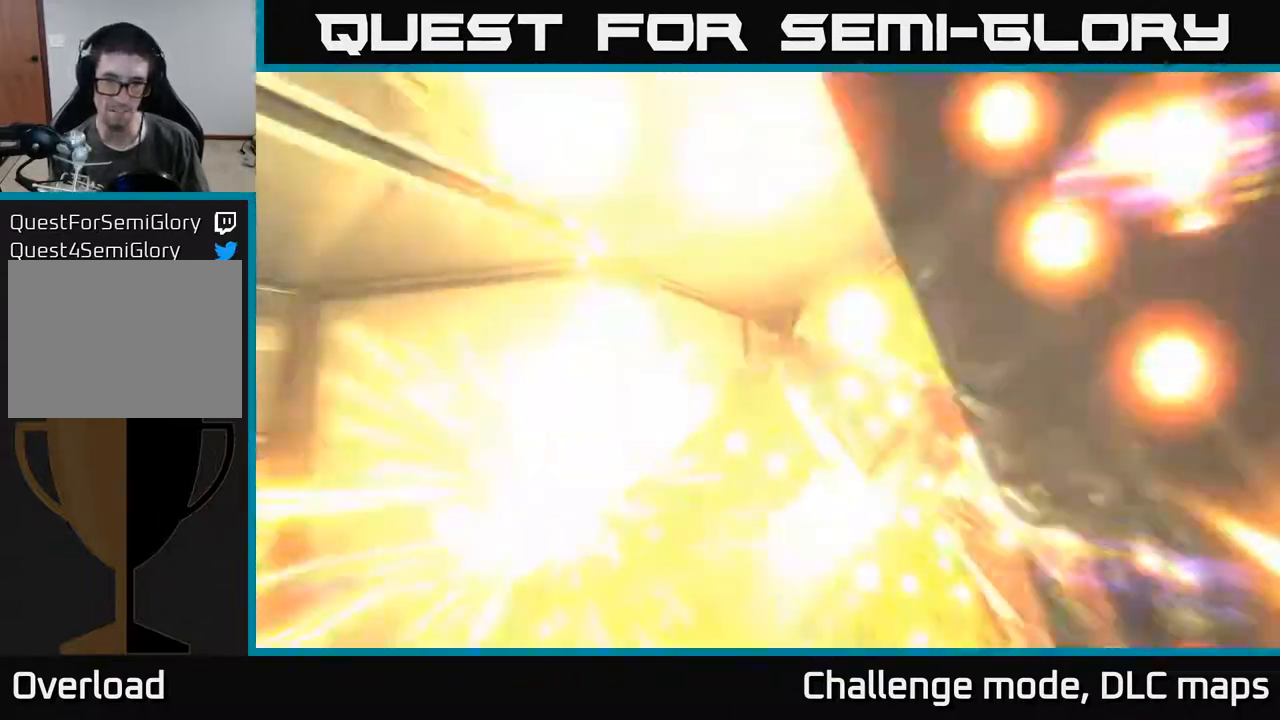
{"dt_ms": 1000, "buttons": ["L1"], "left_stick": "up-left", "right_stick": "center"}
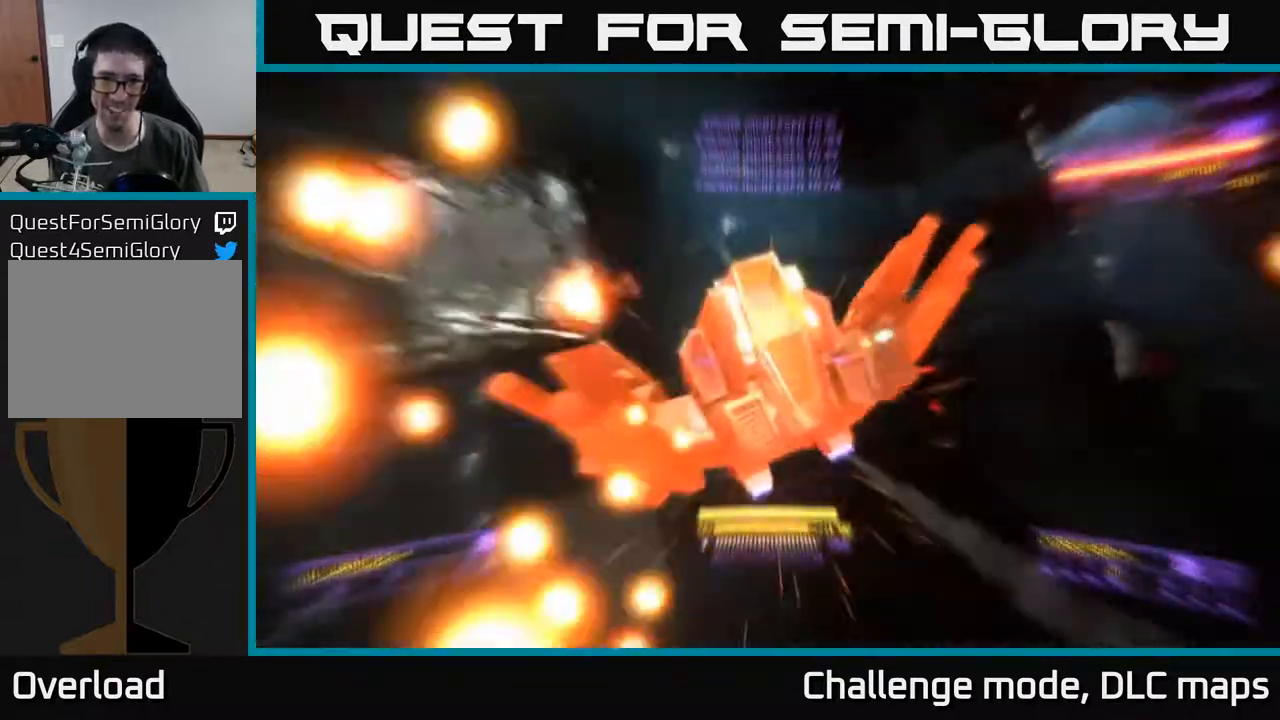
{"dt_ms": 500, "buttons": [], "left_stick": "up-right", "right_stick": "down", "events": [[17, "right_stick", "right"], [133, "right_stick", "down-left"], [217, "left_stick", "up"], [417, "left_stick", "up-right"], [417, "right_stick", "down"], [450, "L1", "up"]]}
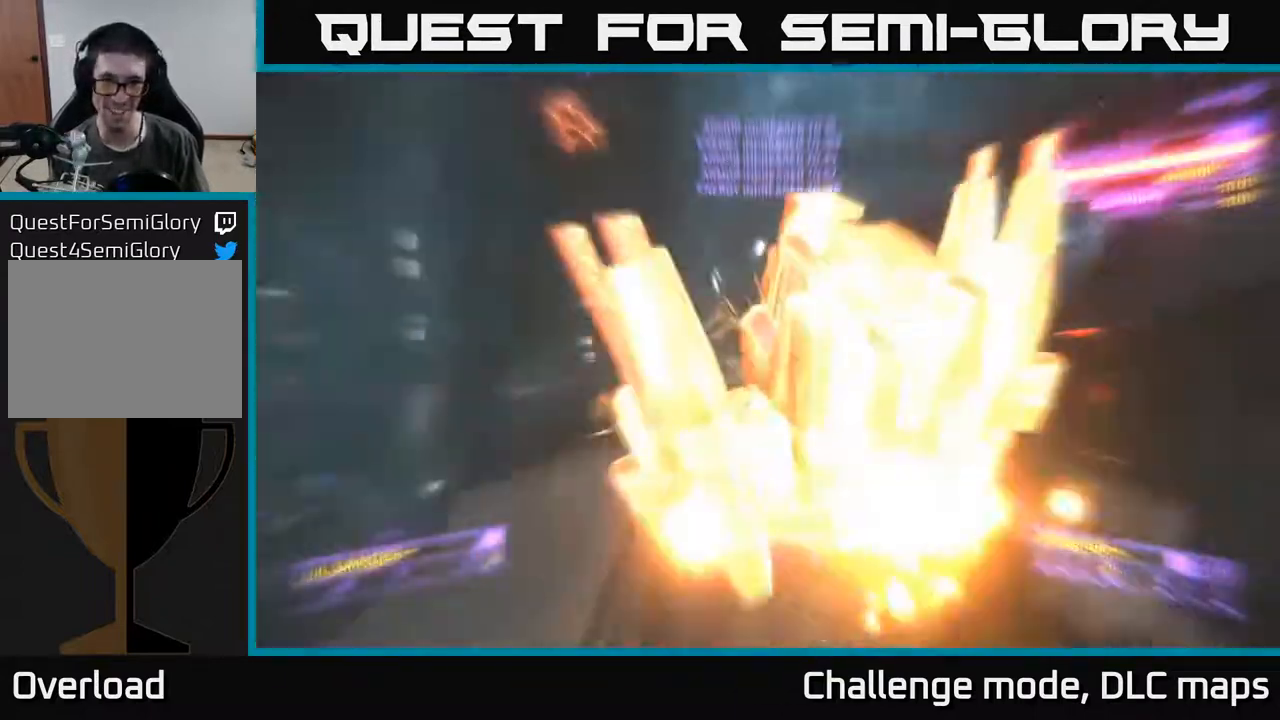
{"dt_ms": 500, "buttons": [], "left_stick": "down-left", "right_stick": "up-right", "events": [[50, "L1", "down"], [133, "left_stick", "up-left"], [200, "L1", "up"], [267, "right_stick", "center"], [283, "left_stick", "center"], [350, "right_stick", "right"], [400, "right_stick", "up-right"], [483, "left_stick", "down-left"]]}
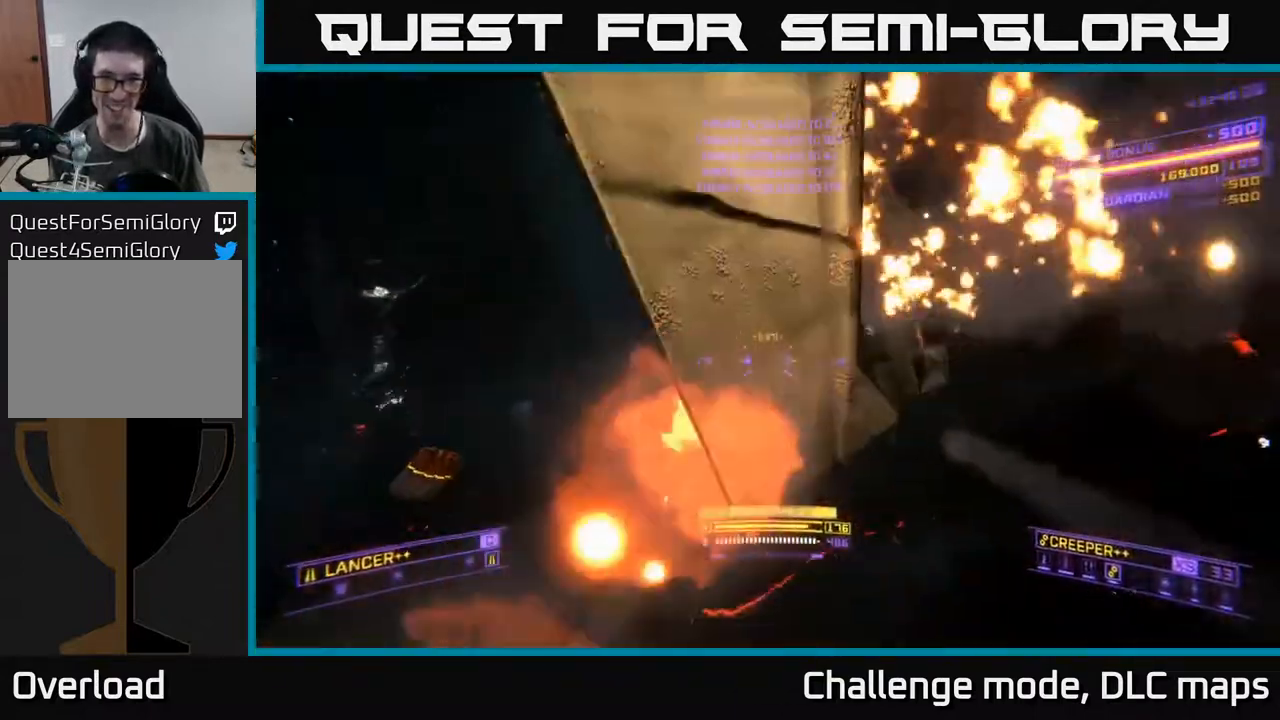
{"dt_ms": 500, "buttons": [], "left_stick": "left", "right_stick": "down-right", "events": [[250, "right_stick", "up"], [333, "R2", "down"], [400, "left_stick", "left"], [433, "R2", "up"], [433, "right_stick", "down-right"]]}
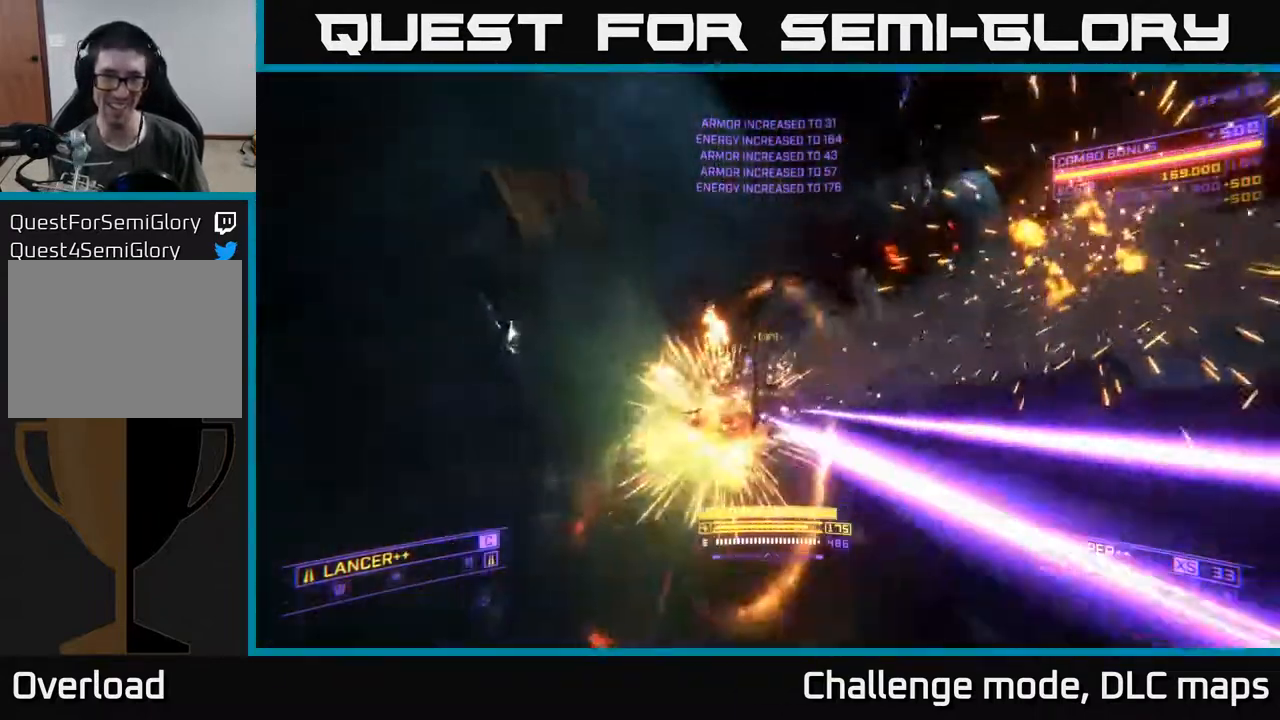
{"dt_ms": 500, "buttons": ["X"], "left_stick": "up", "right_stick": "right", "events": [[150, "right_stick", "up-right"], [250, "right_stick", "right"], [283, "X", "down"], [300, "left_stick", "up-left"], [500, "left_stick", "up"]]}
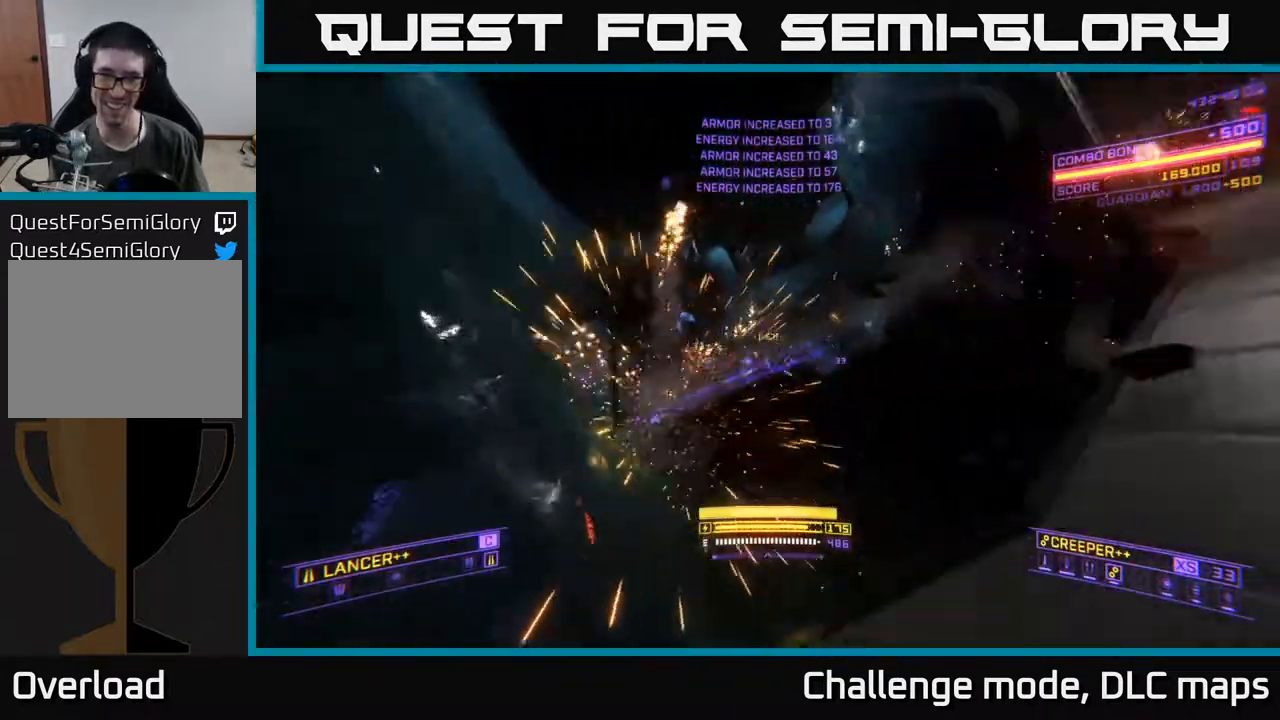
{"dt_ms": 500, "buttons": ["A"], "left_stick": "up-left", "right_stick": "up", "events": [[67, "X", "up"], [133, "right_stick", "center"], [233, "left_stick", "up-left"], [233, "right_stick", "up-right"], [300, "right_stick", "up"], [333, "A", "down"], [333, "left_stick", "left"], [450, "left_stick", "up-left"]]}
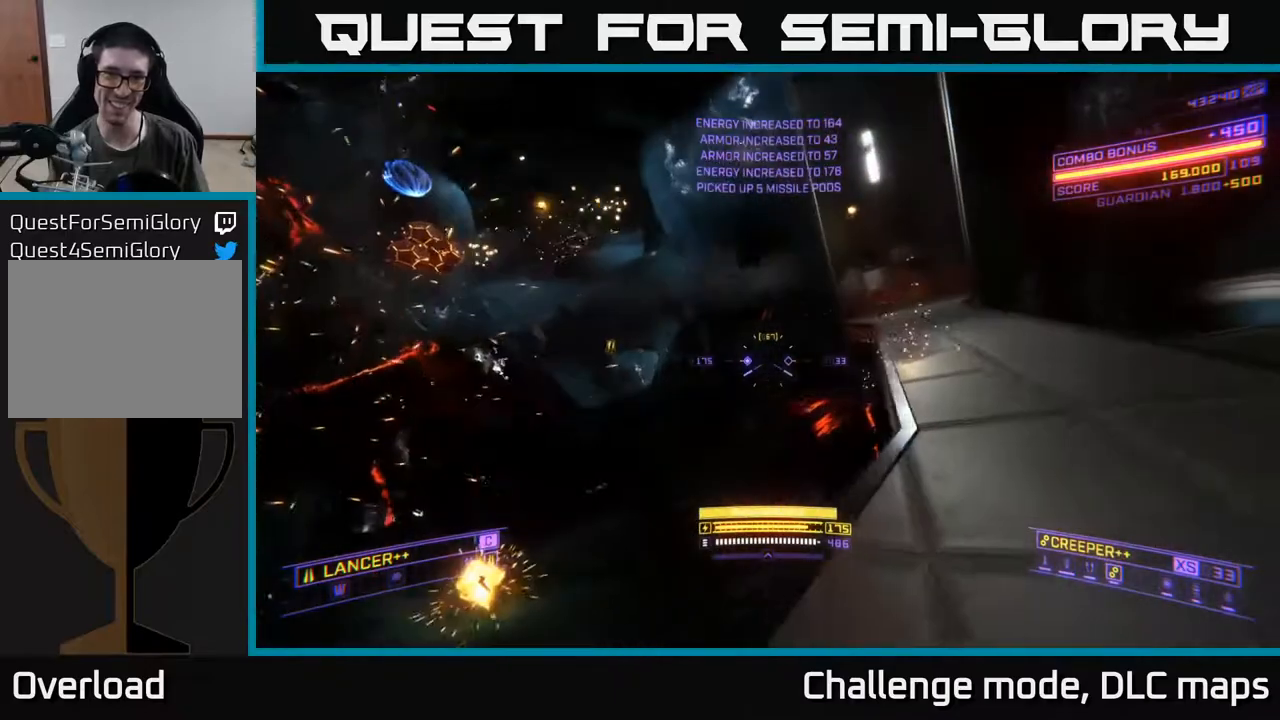
{"dt_ms": 500, "buttons": ["L1"], "left_stick": "up-left", "right_stick": "left", "events": [[50, "right_stick", "center"], [400, "L1", "down"], [417, "A", "up"], [500, "right_stick", "left"]]}
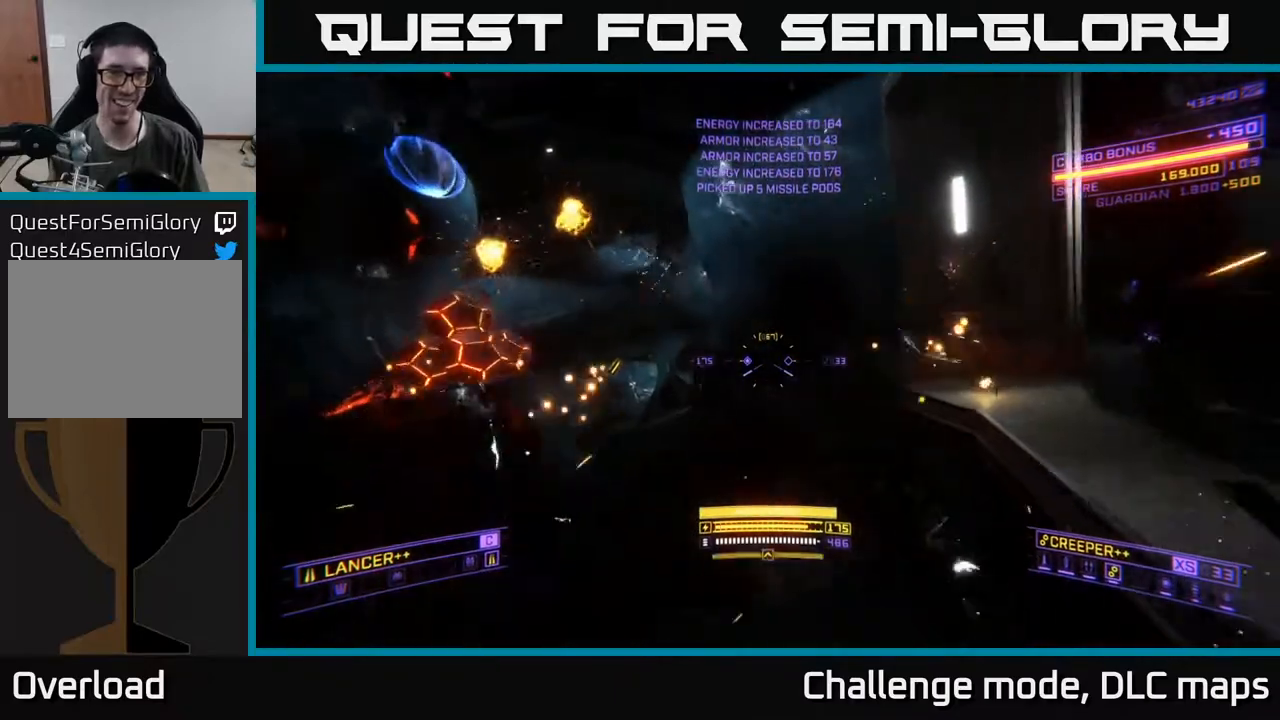
{"dt_ms": 500, "buttons": [], "left_stick": "up-left", "right_stick": "right", "events": [[33, "L1", "up"], [150, "L1", "down"], [217, "right_stick", "center"], [350, "L1", "up"], [467, "right_stick", "right"]]}
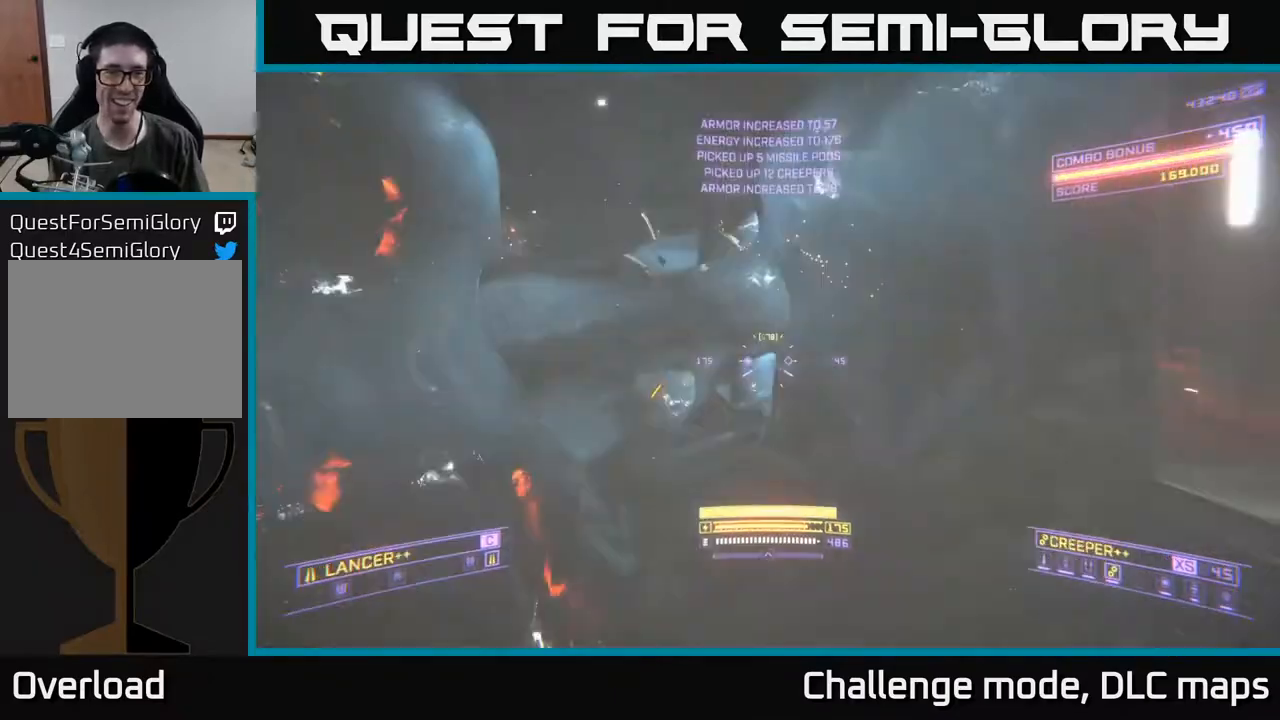
{"dt_ms": 500, "buttons": [], "left_stick": "up-right", "right_stick": "right", "events": [[67, "left_stick", "right"], [133, "A", "down"], [417, "A", "up"], [417, "left_stick", "up-right"]]}